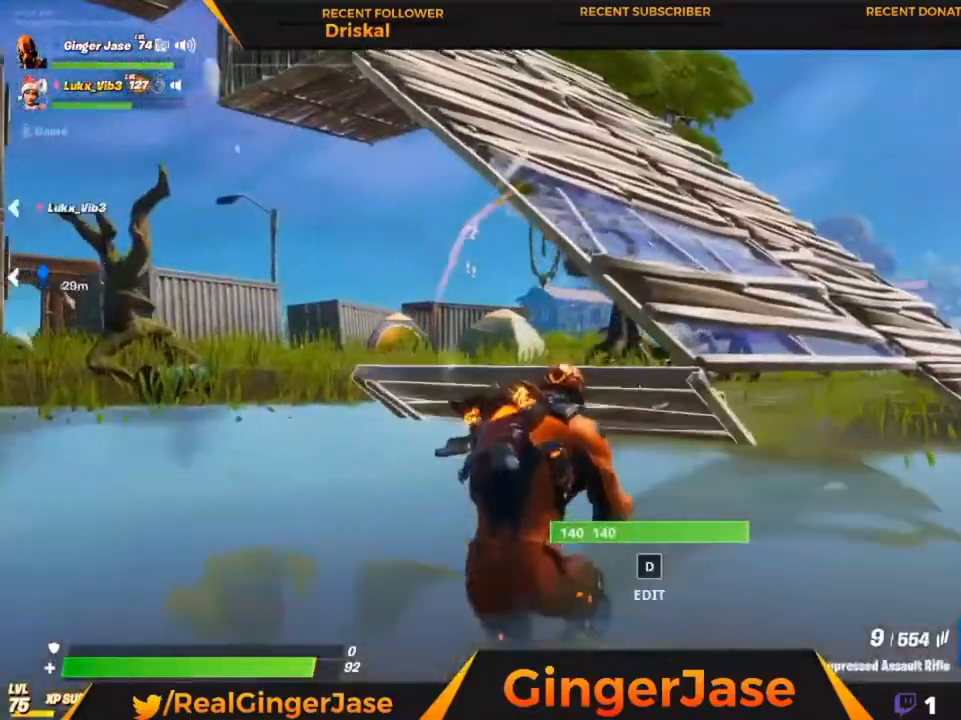
Gameplay with keyboard and mouse; each line is a JSON object with the keys and mouse buttons held at the frame after it. "events" lists presses ("down") and releases ("up") of "1", "2", "3", "4", "5", "a", "alt", "c", "caps_lock", "ctrl", "d", "e", "f", "g", "q", "r", "s", "shift", "space", "t", "tab", "v", "w", "x", "z", "mouse_left", "mouse_wheel" and "mouse_right" between this image and that frame as [ms after this image, input, new state], when the widget could be followed in between. "mouse_left", "mouse_wheel", "mouse_right" = the "left", "wheel", "right" buttons of the "mouse" list. No other keys are recorded. "wheel" means that the mouse wheel is clicked or scrolled. "mouse_move" is the direction in which the mouse moves at that frame (one of eight, or "still"), when it could be read.
{"keys": ["2", "x"], "mouse": ["right"], "mouse_move": "left", "events": [[183, "a", "down"], [283, "a", "up"], [483, "2", "down"]]}
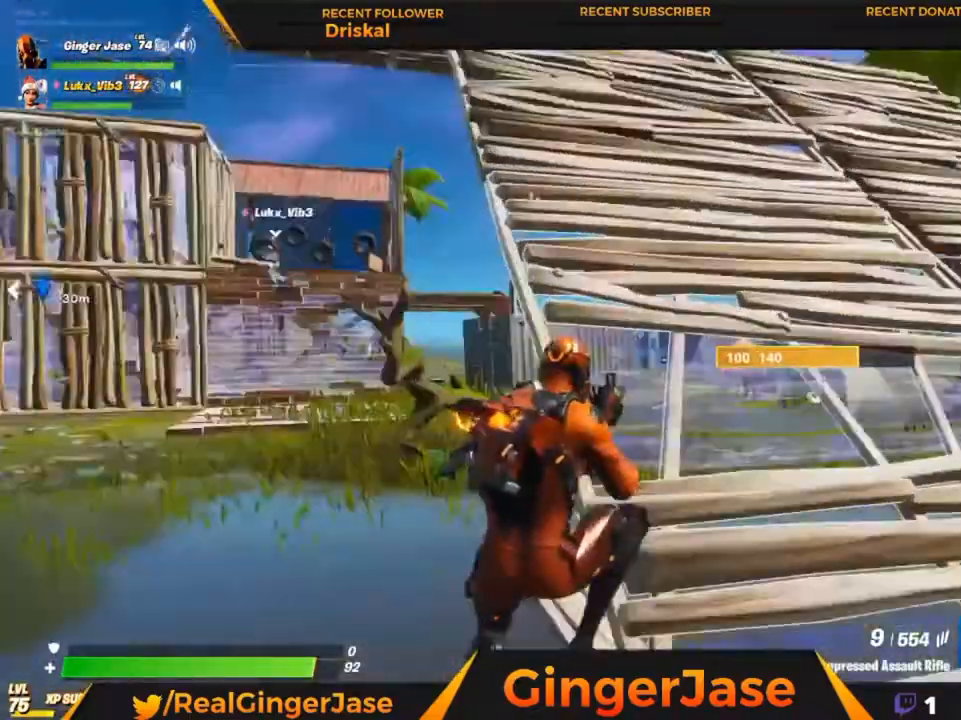
{"keys": ["x"], "mouse": ["right"], "events": [[83, "2", "up"], [317, "x", "up"], [450, "x", "down"]]}
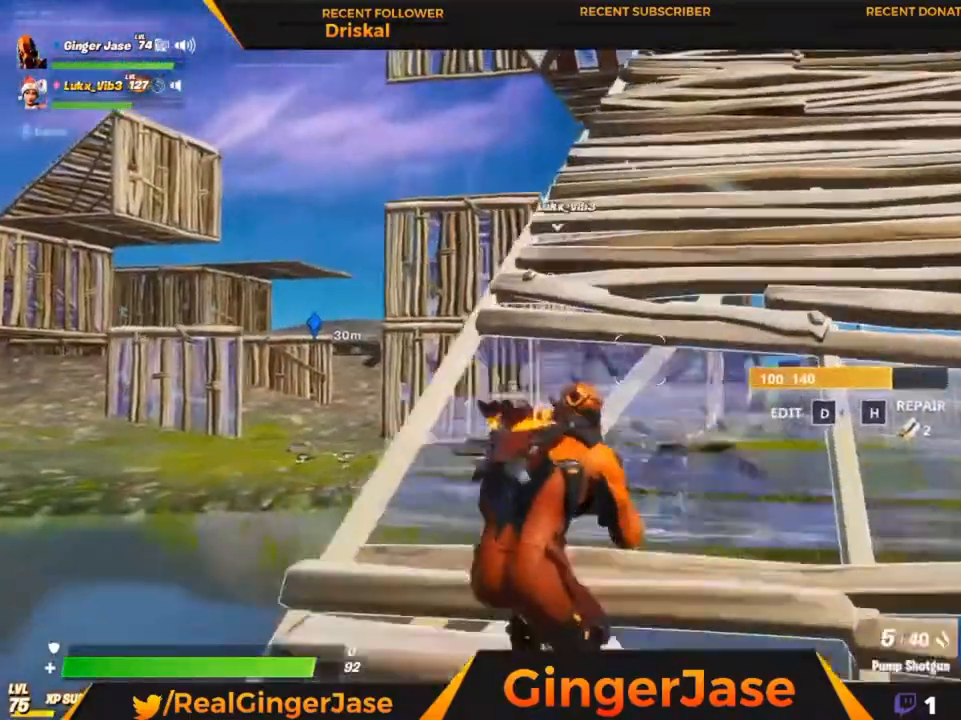
{"keys": ["x"], "mouse": ["right"], "events": [[217, "x", "up"], [450, "x", "down"]]}
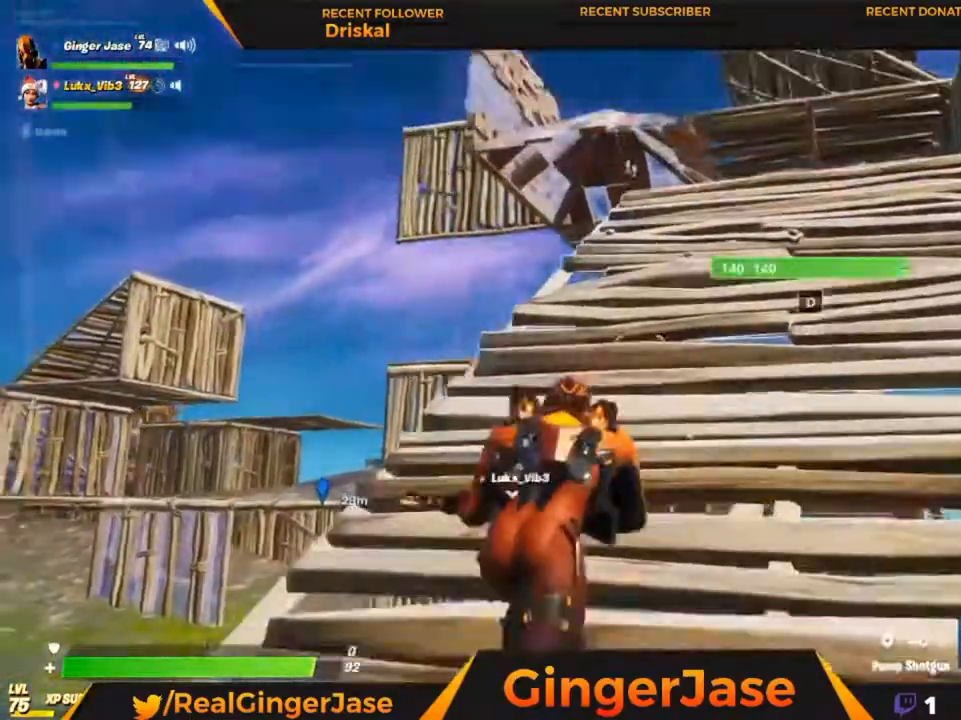
{"keys": ["x"], "mouse": ["right"], "mouse_move": "down-left", "events": []}
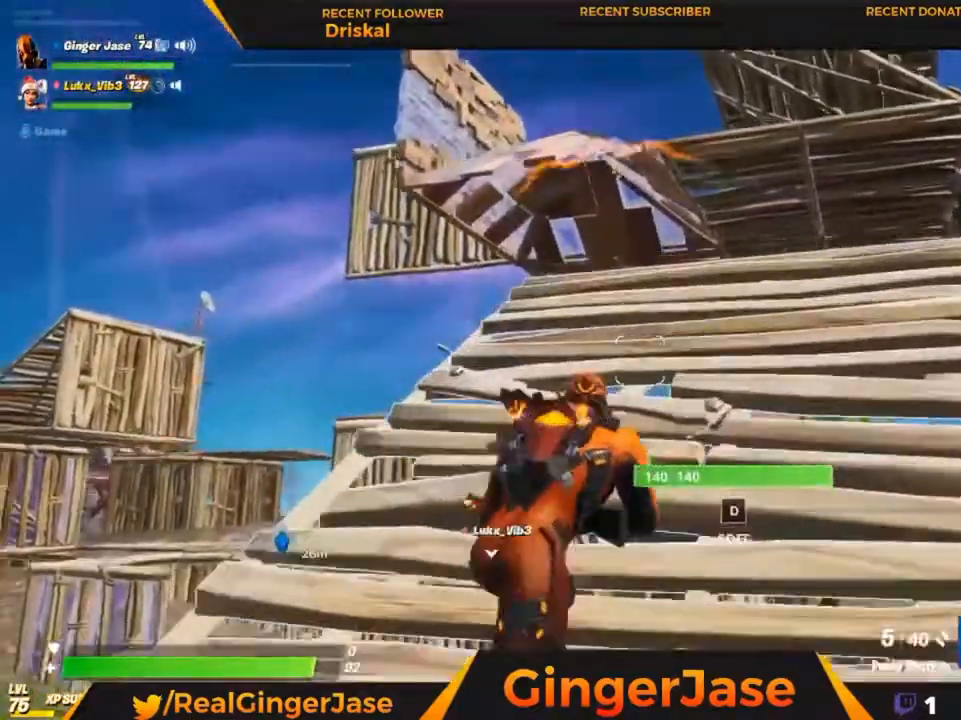
{"keys": [], "mouse": ["right"], "mouse_move": "still", "events": [[450, "x", "up"]]}
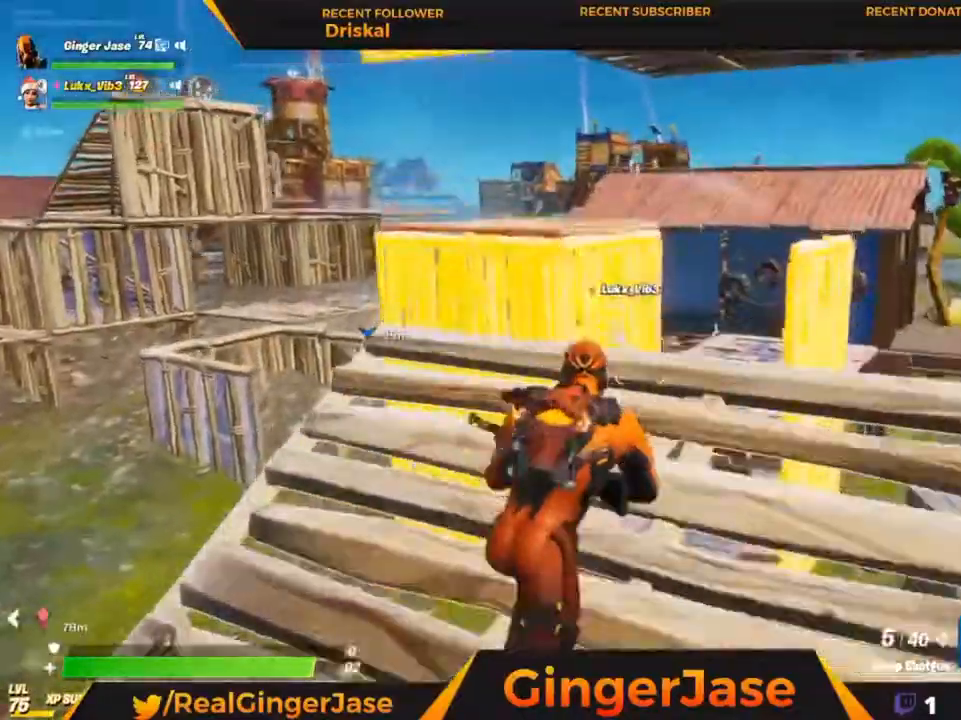
{"keys": ["a", "x"], "mouse": ["right"], "mouse_move": "left", "events": [[217, "x", "down"], [417, "a", "down"]]}
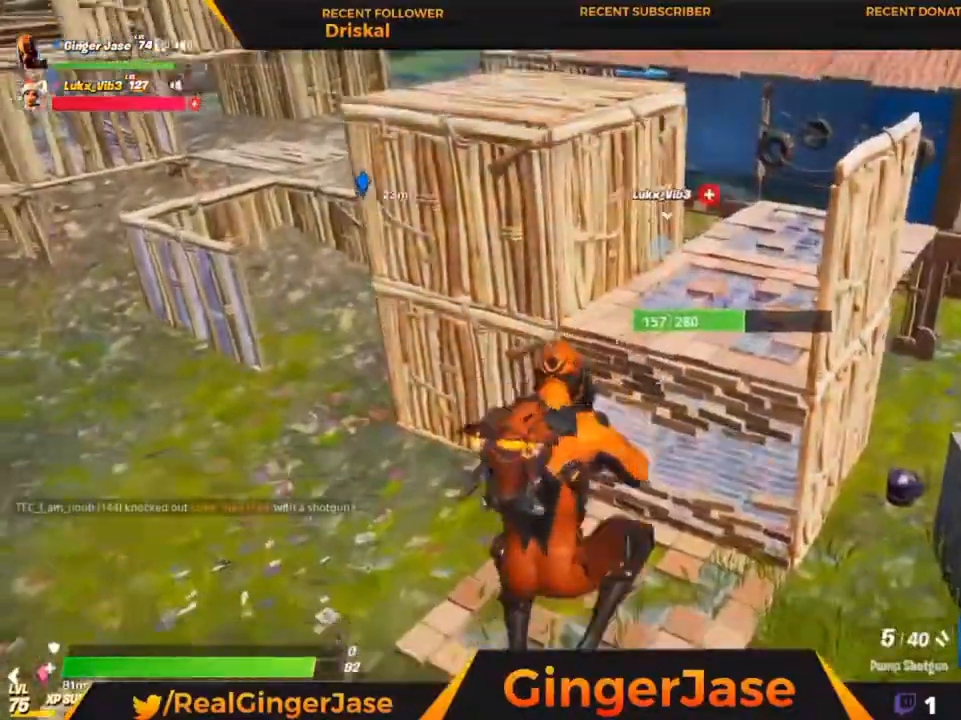
{"keys": [], "mouse": ["right"], "events": [[17, "a", "up"], [117, "x", "up"], [150, "x", "down"], [250, "x", "up"]]}
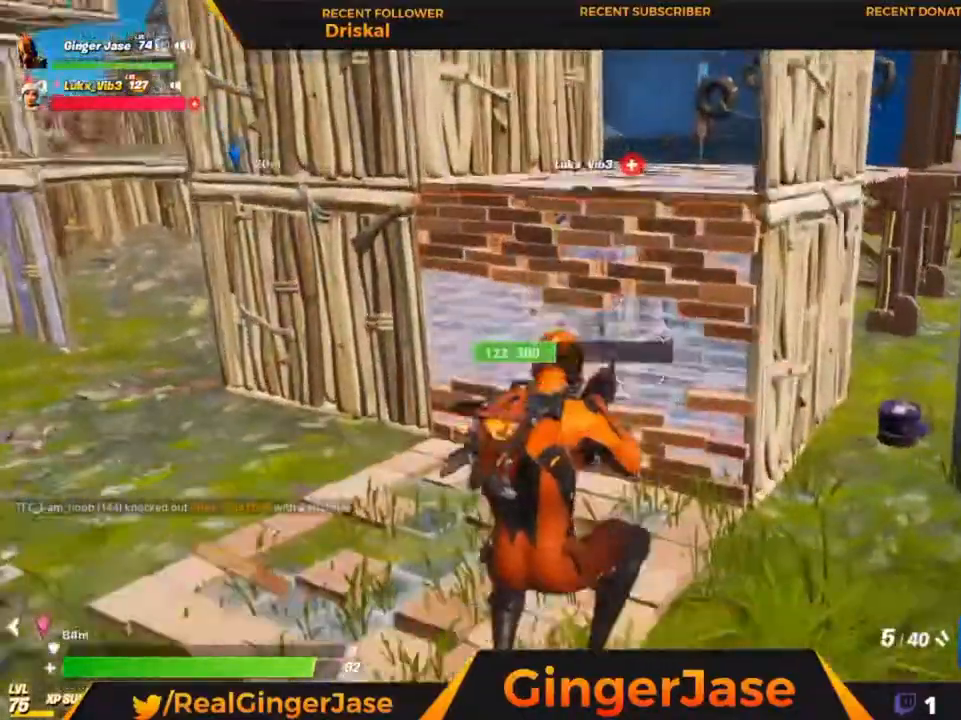
{"keys": [], "mouse": ["left", "right"], "mouse_move": "still", "events": [[17, "z", "down"], [117, "z", "up"], [250, "a", "down"], [417, "a", "up"], [450, "mouse_left", "down"]]}
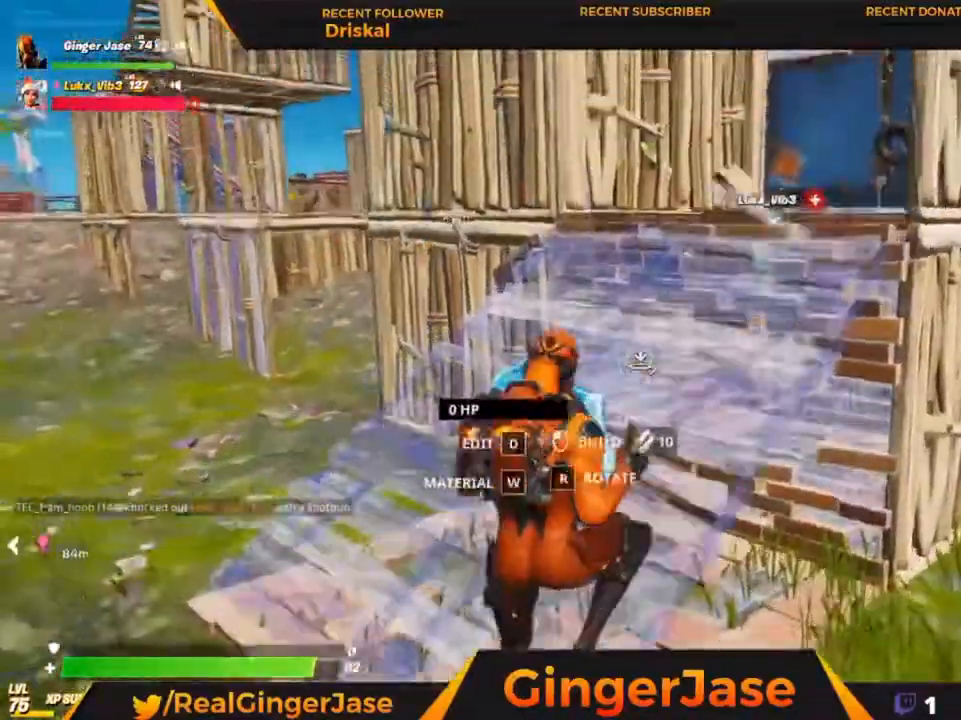
{"keys": ["2"], "mouse": ["right"], "mouse_move": "up", "events": [[150, "mouse_left", "up"], [383, "2", "down"]]}
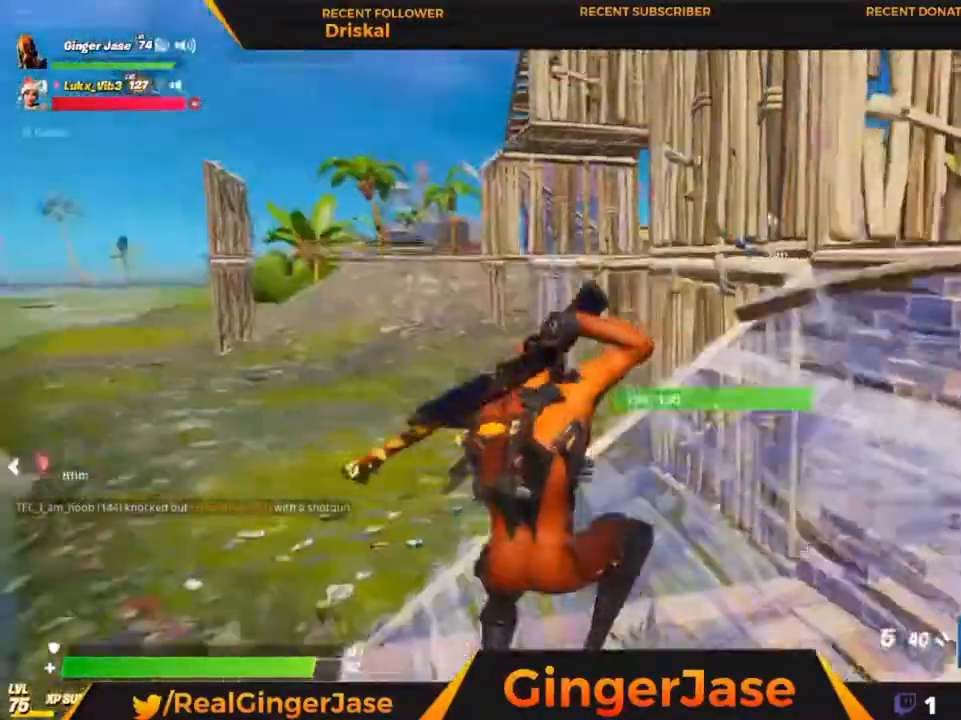
{"keys": ["a", "z"], "mouse": ["right"], "mouse_move": "down-right", "events": [[17, "2", "up"], [183, "z", "down"], [383, "a", "down"]]}
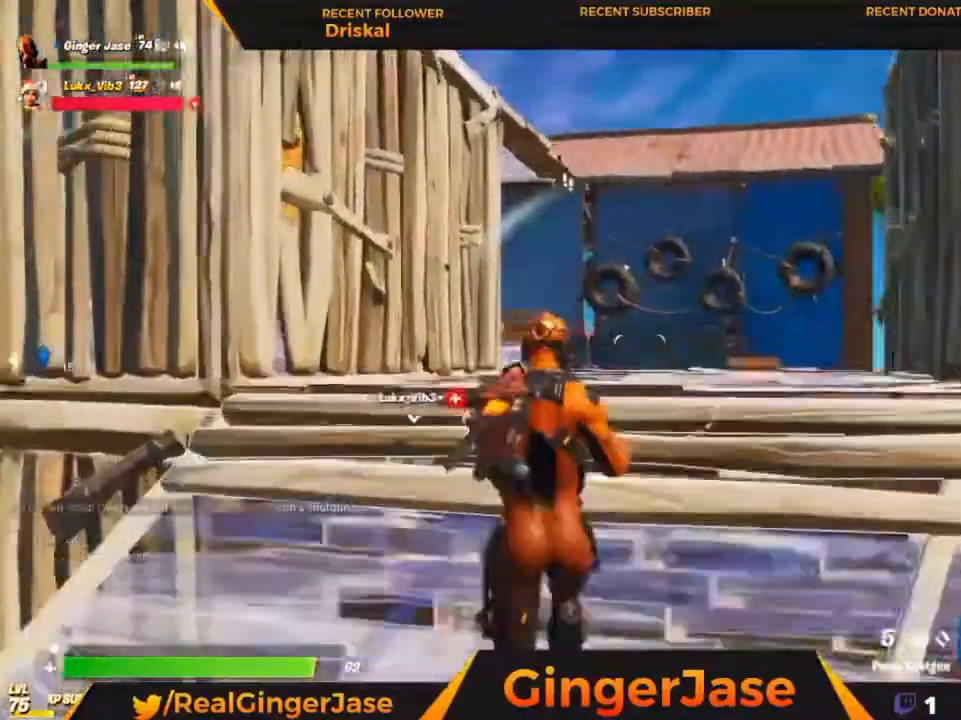
{"keys": ["x"], "mouse": ["right"], "mouse_move": "right", "events": [[17, "a", "up"], [83, "z", "up"], [217, "x", "down"]]}
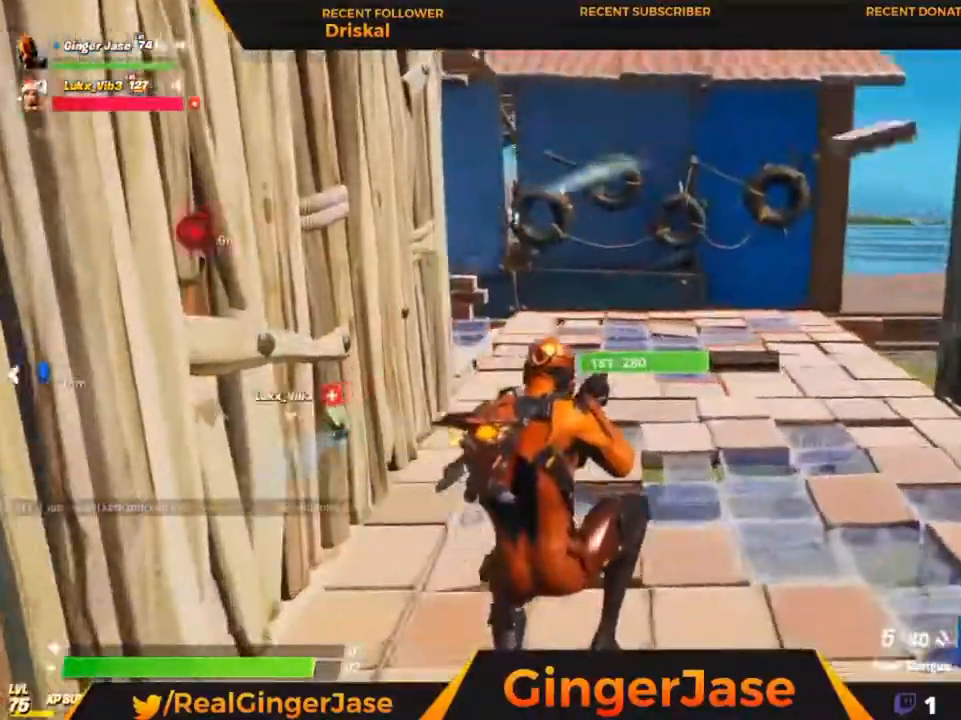
{"keys": ["a", "x"], "mouse": [], "mouse_move": "left", "events": [[383, "a", "down"], [450, "mouse_right", "up"]]}
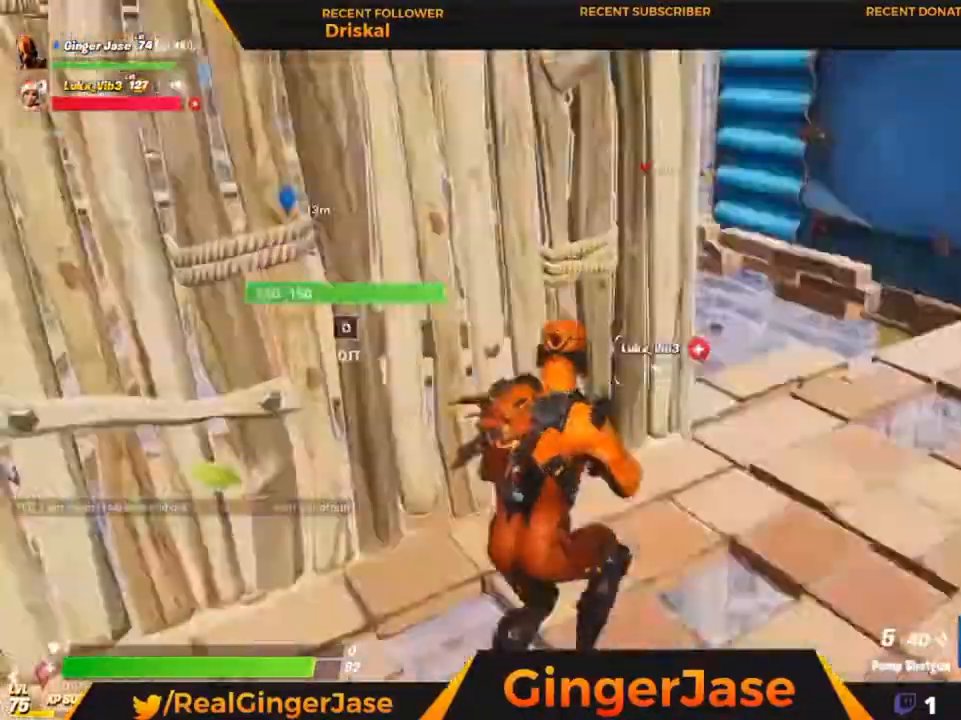
{"keys": ["x"], "mouse": [], "mouse_move": "down-right", "events": [[17, "a", "up"]]}
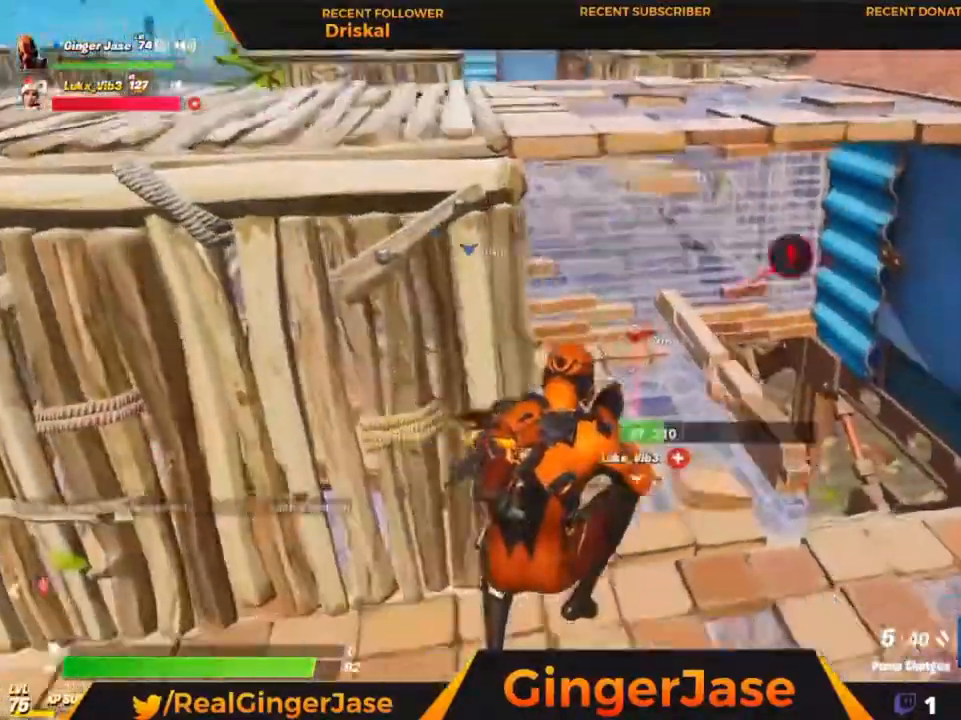
{"keys": ["x"], "mouse": ["right"], "events": [[83, "mouse_right", "down"]]}
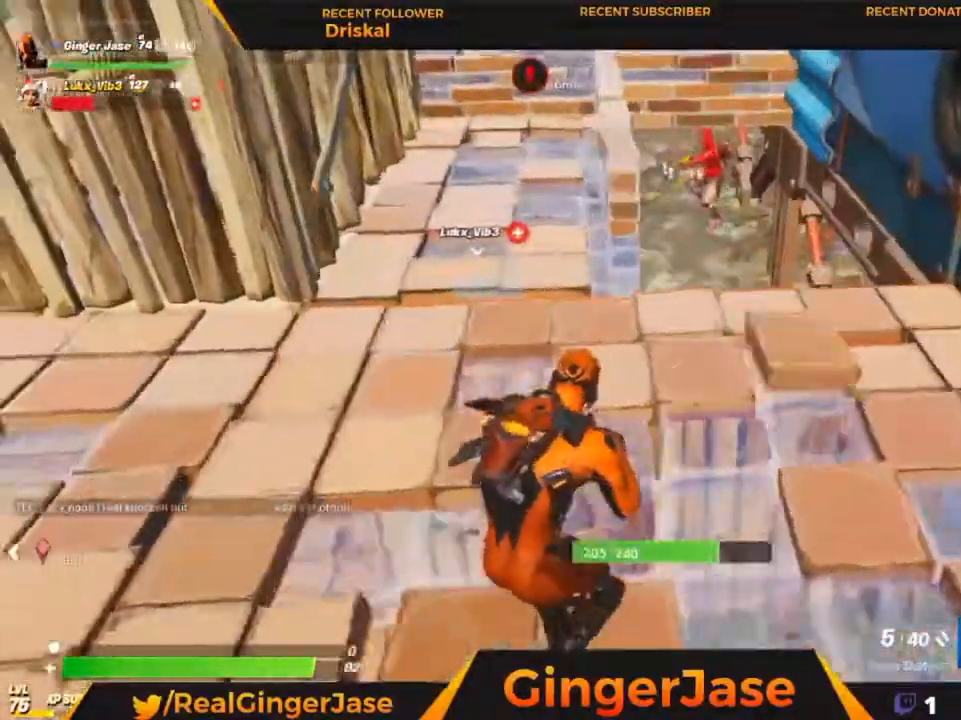
{"keys": ["space", "x"], "mouse": ["left", "right"], "mouse_move": "up", "events": [[150, "x", "up"], [283, "x", "down"], [317, "mouse_left", "down"], [417, "space", "down"]]}
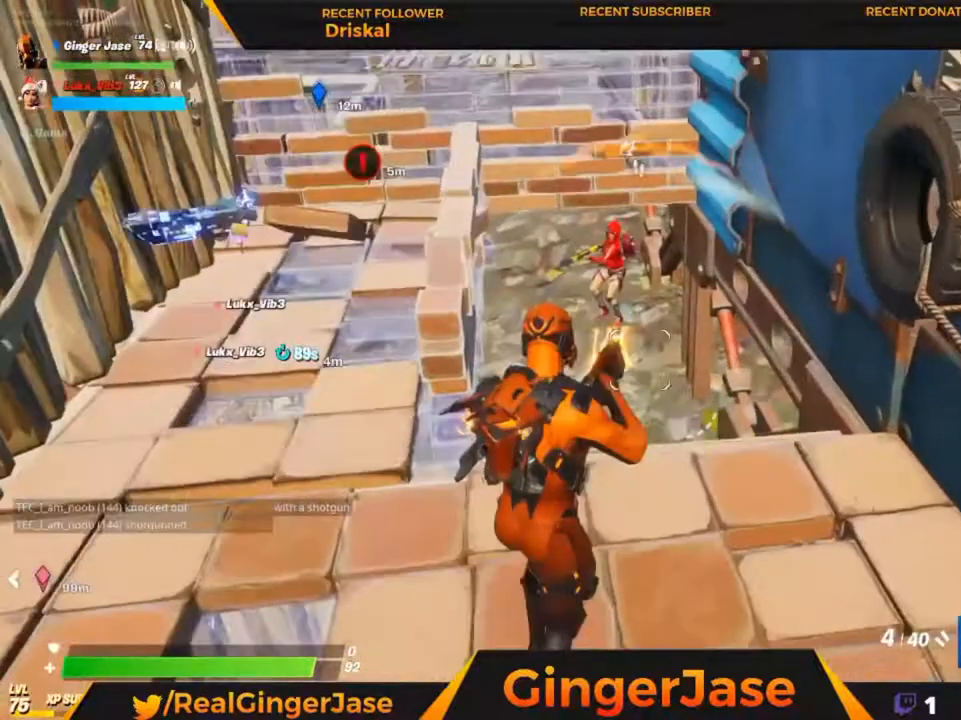
{"keys": [], "mouse": ["right"], "mouse_move": "still", "events": [[17, "mouse_left", "up"], [17, "mouse_right", "up"], [17, "x", "up"], [250, "mouse_right", "down"], [283, "z", "down"], [350, "z", "up"], [383, "space", "up"]]}
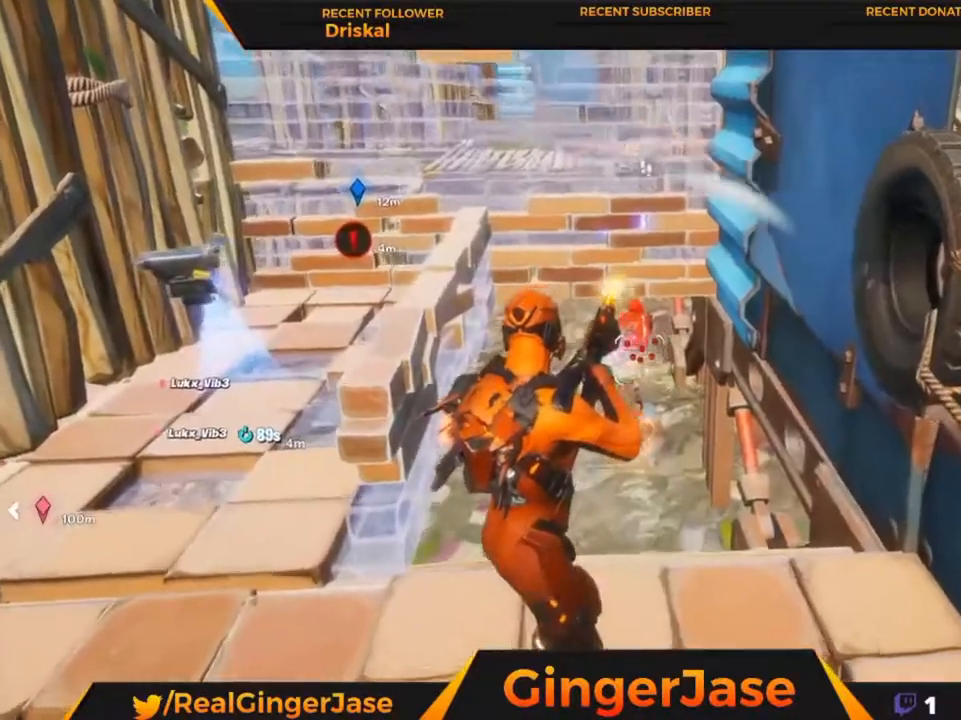
{"keys": ["x"], "mouse": ["right"], "mouse_move": "down-right", "events": [[83, "mouse_right", "up"], [117, "z", "down"], [183, "z", "up"], [250, "x", "down"], [350, "mouse_right", "down"]]}
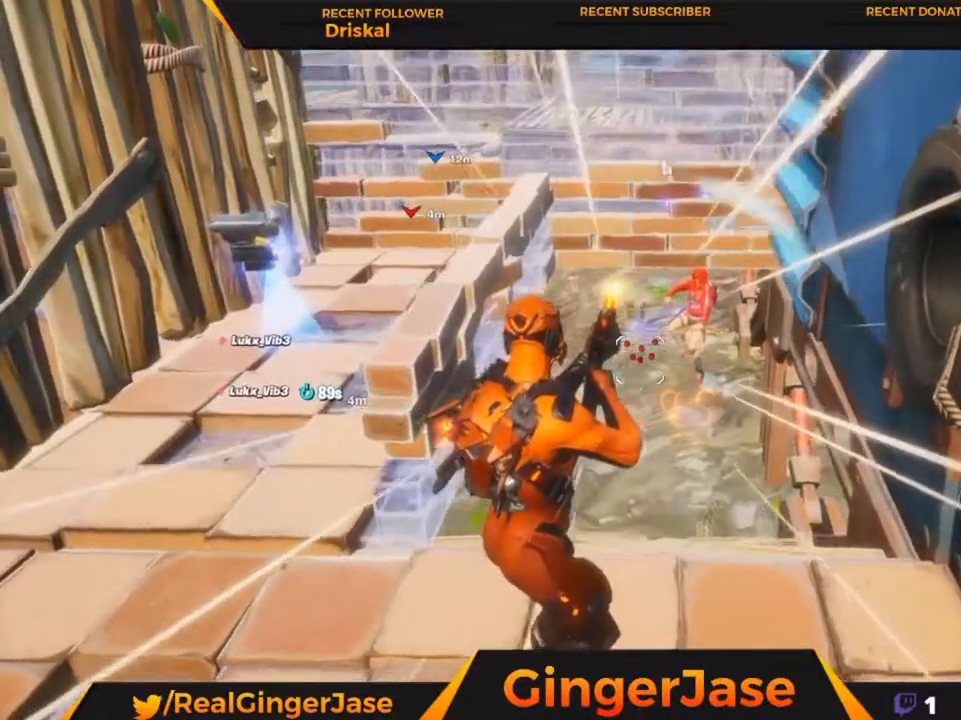
{"keys": ["x"], "mouse": ["right"], "mouse_move": "still", "events": [[83, "x", "up"], [217, "x", "down"]]}
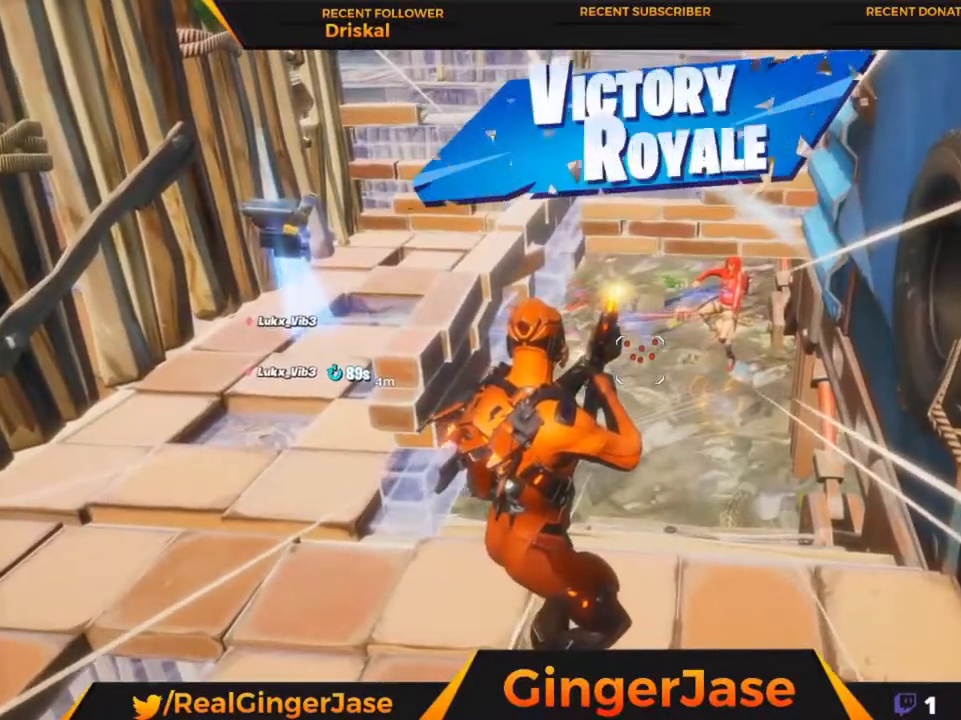
{"keys": [], "mouse": ["right"], "mouse_move": "still", "events": [[17, "x", "up"], [150, "x", "down"], [450, "x", "up"]]}
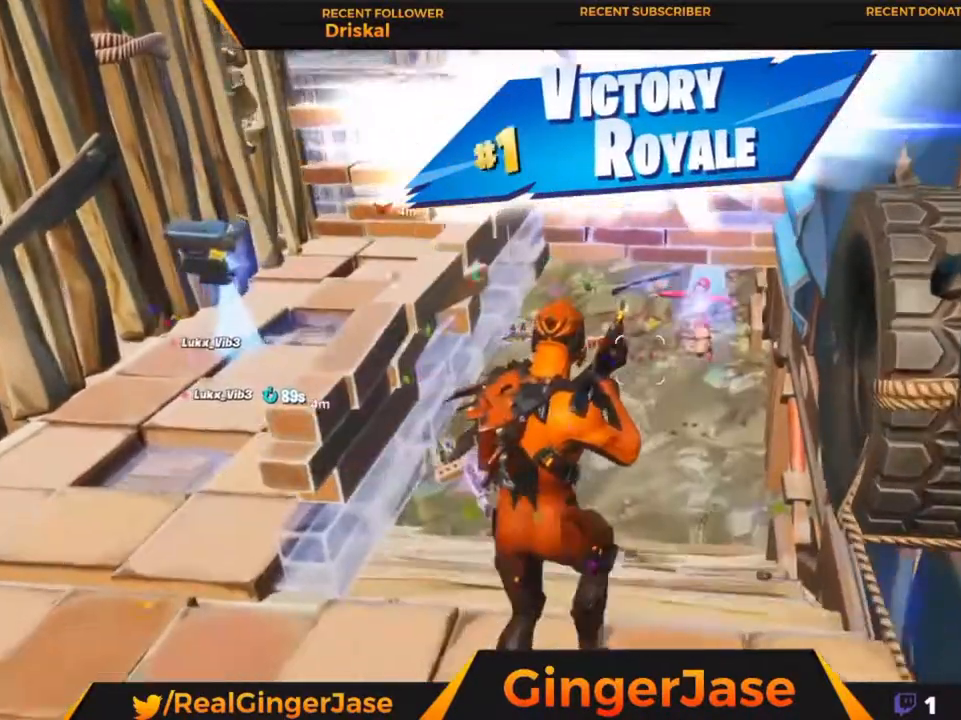
{"keys": ["x"], "mouse": ["right"], "events": [[483, "x", "down"]]}
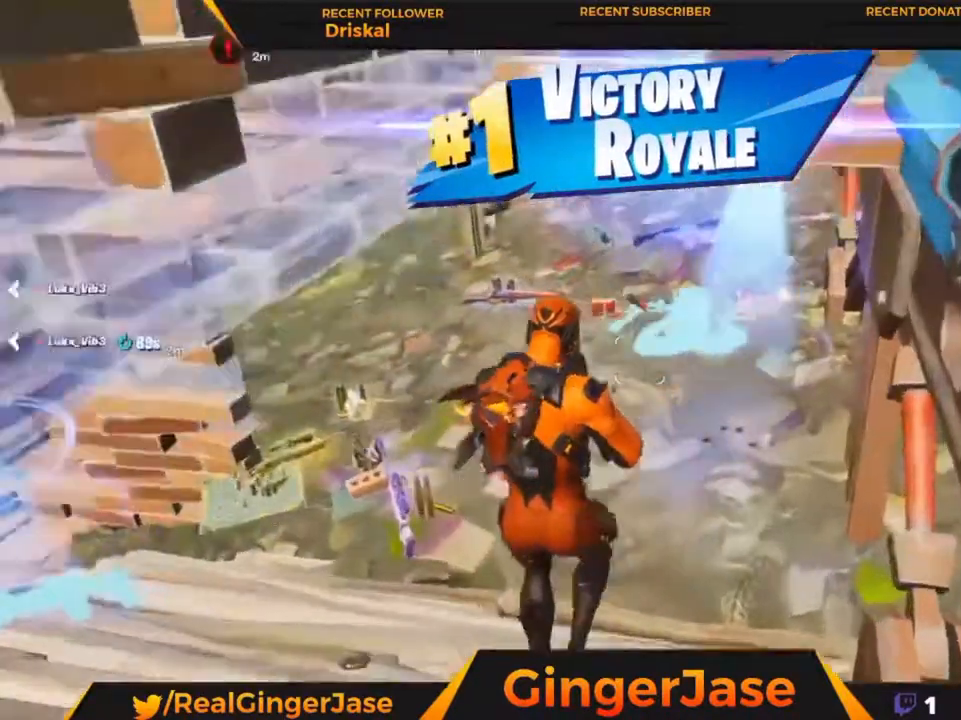
{"keys": ["z"], "mouse": ["right"], "mouse_move": "down-left", "events": [[183, "x", "up"], [183, "z", "down"]]}
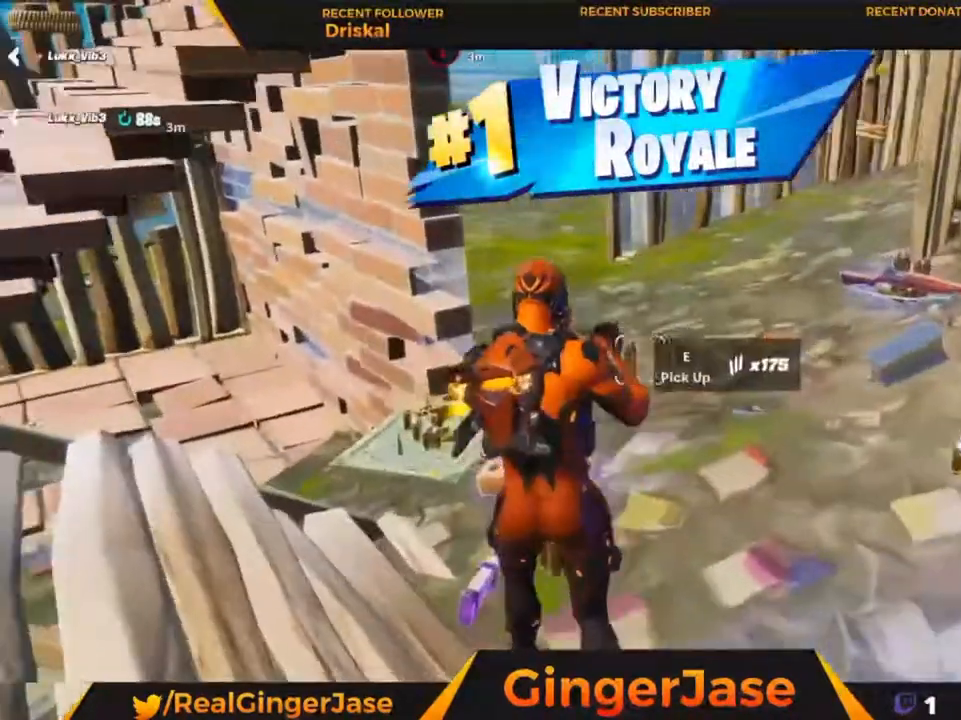
{"keys": [], "mouse": [], "mouse_move": "right", "events": [[17, "z", "up"], [150, "x", "down"], [250, "x", "up"], [417, "mouse_right", "up"]]}
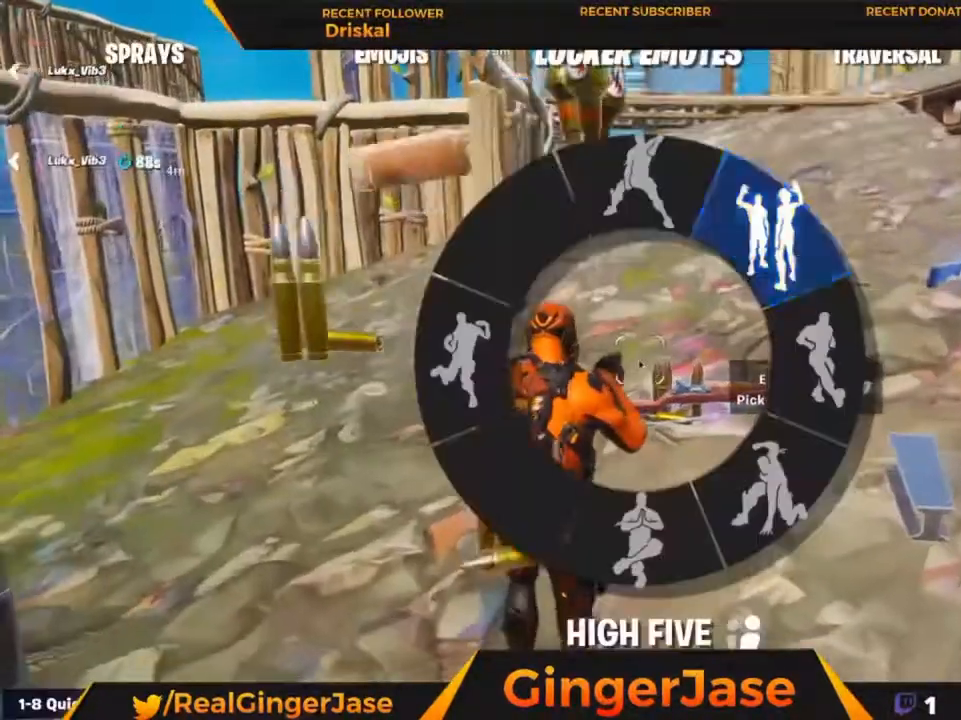
{"keys": [], "mouse": [], "mouse_move": "down-left", "events": []}
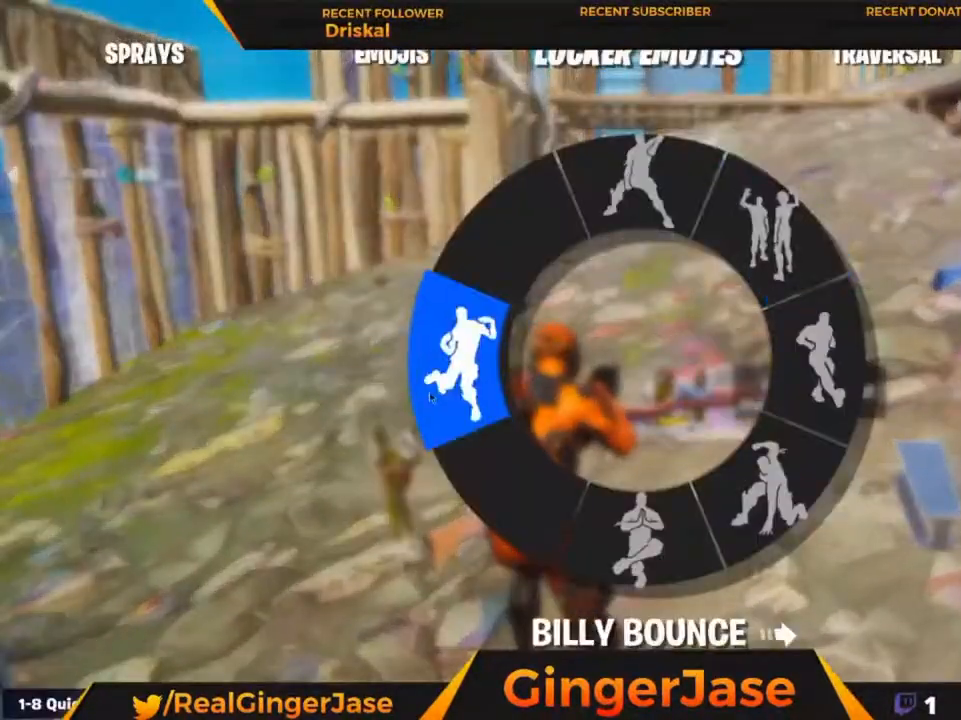
{"keys": [], "mouse": ["right"], "mouse_move": "still", "events": [[83, "mouse_left", "down"], [150, "mouse_left", "up"], [383, "mouse_right", "down"]]}
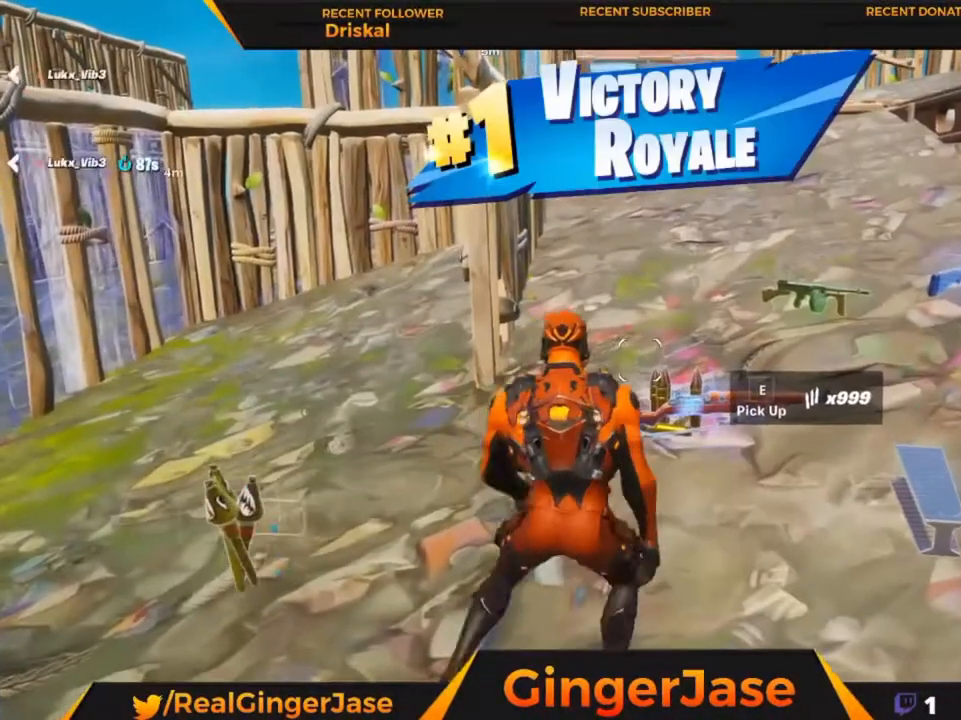
{"keys": ["z"], "mouse": ["right"], "mouse_move": "right", "events": [[250, "z", "down"]]}
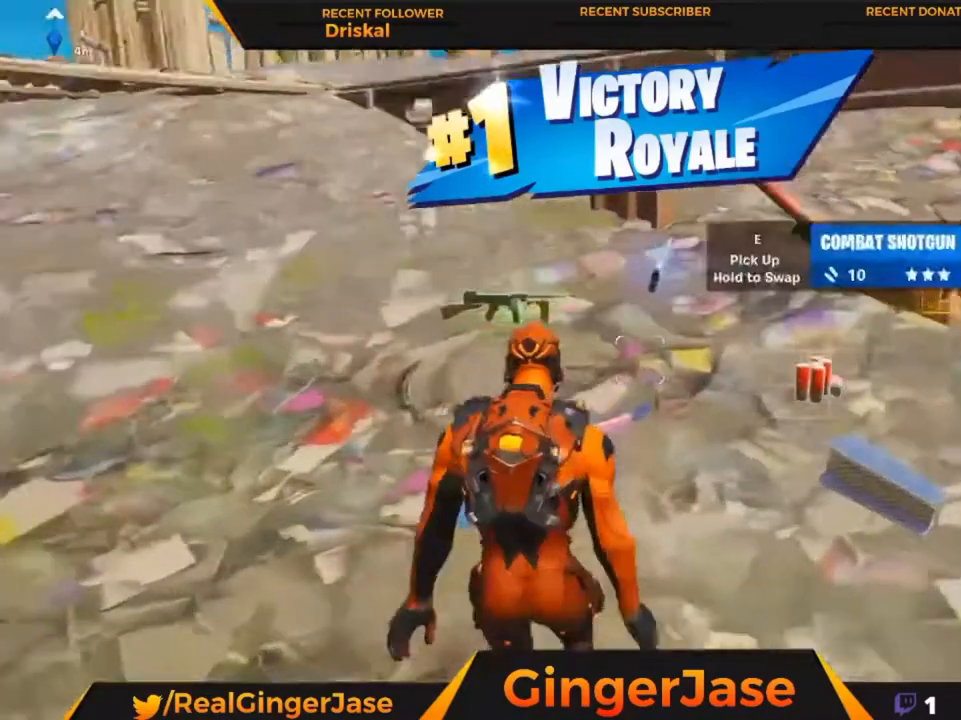
{"keys": ["z"], "mouse": ["right"], "mouse_move": "still", "events": []}
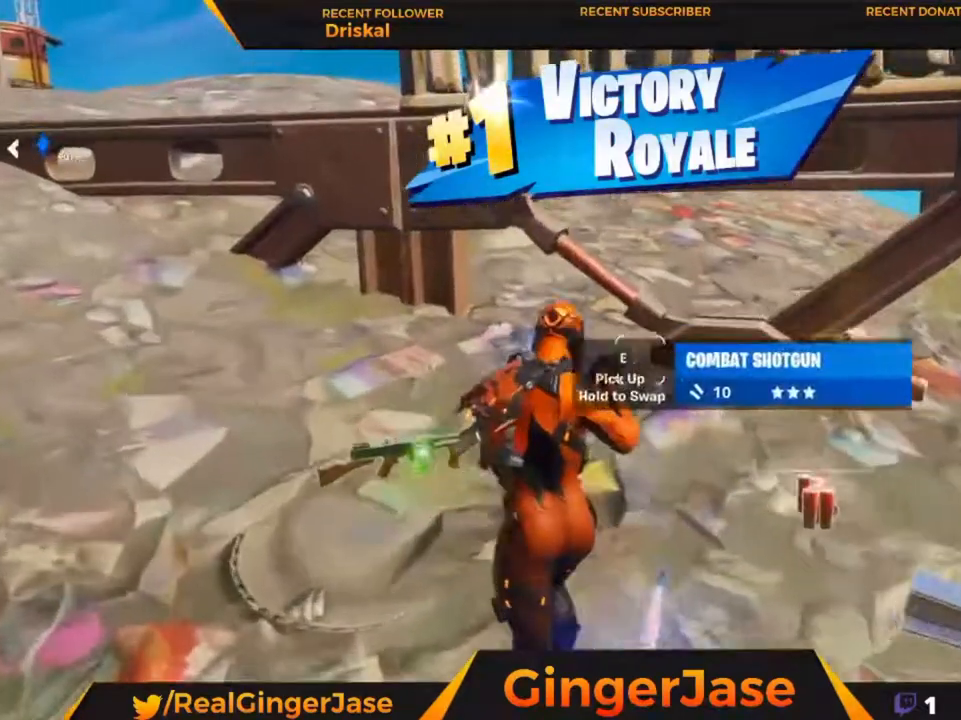
{"keys": [], "mouse": [], "mouse_move": "up", "events": [[150, "z", "up"], [183, "mouse_right", "up"]]}
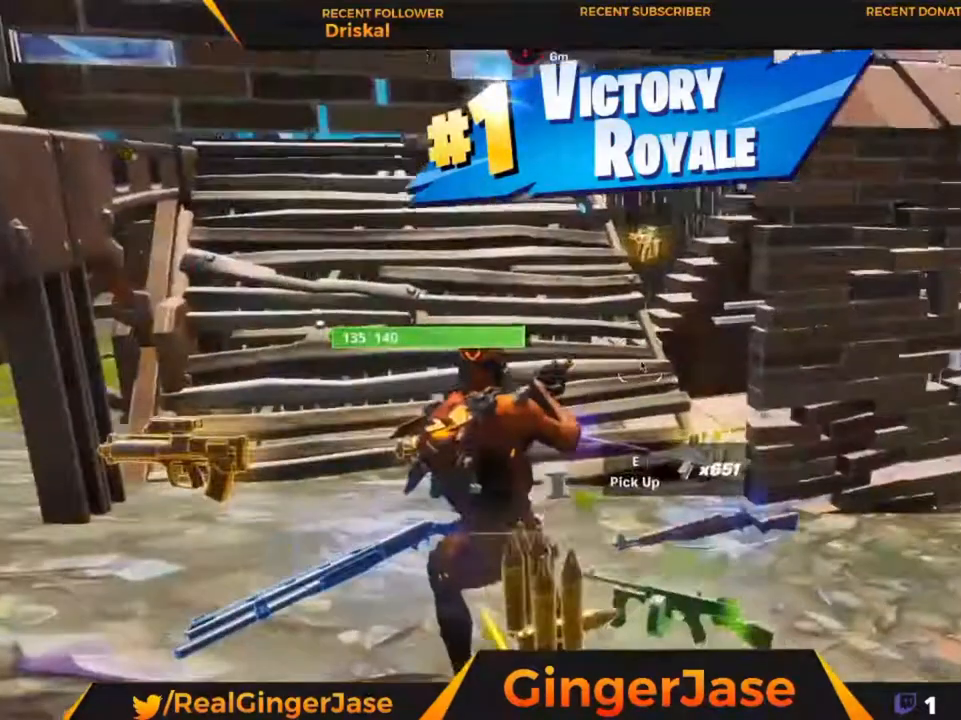
{"keys": [], "mouse": [], "events": []}
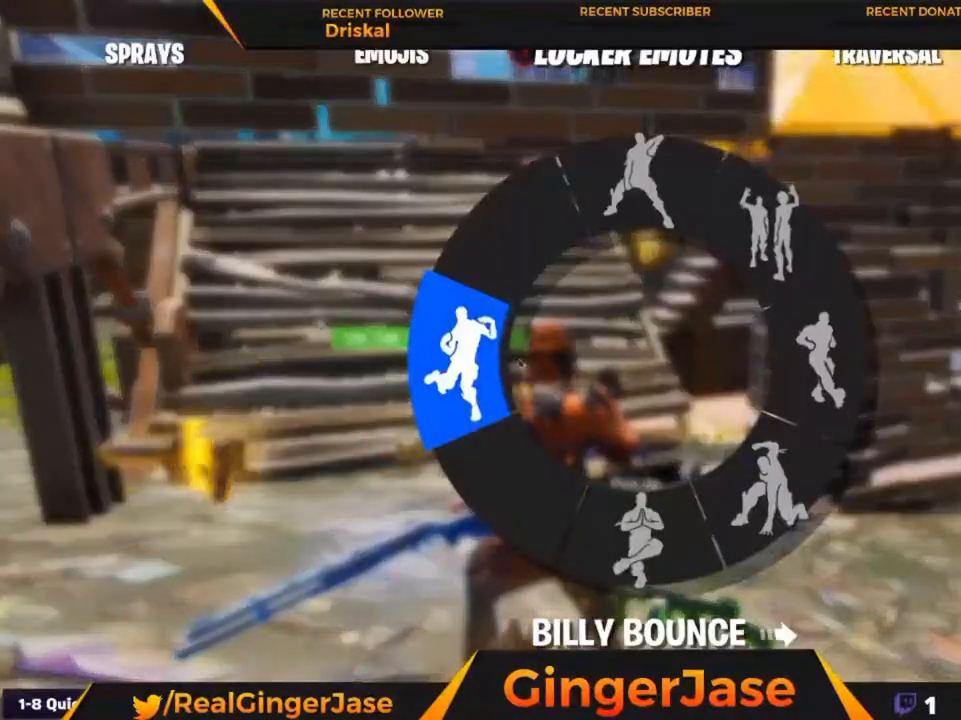
{"keys": [], "mouse": [], "mouse_move": "still", "events": [[183, "mouse_left", "down"], [250, "mouse_left", "up"]]}